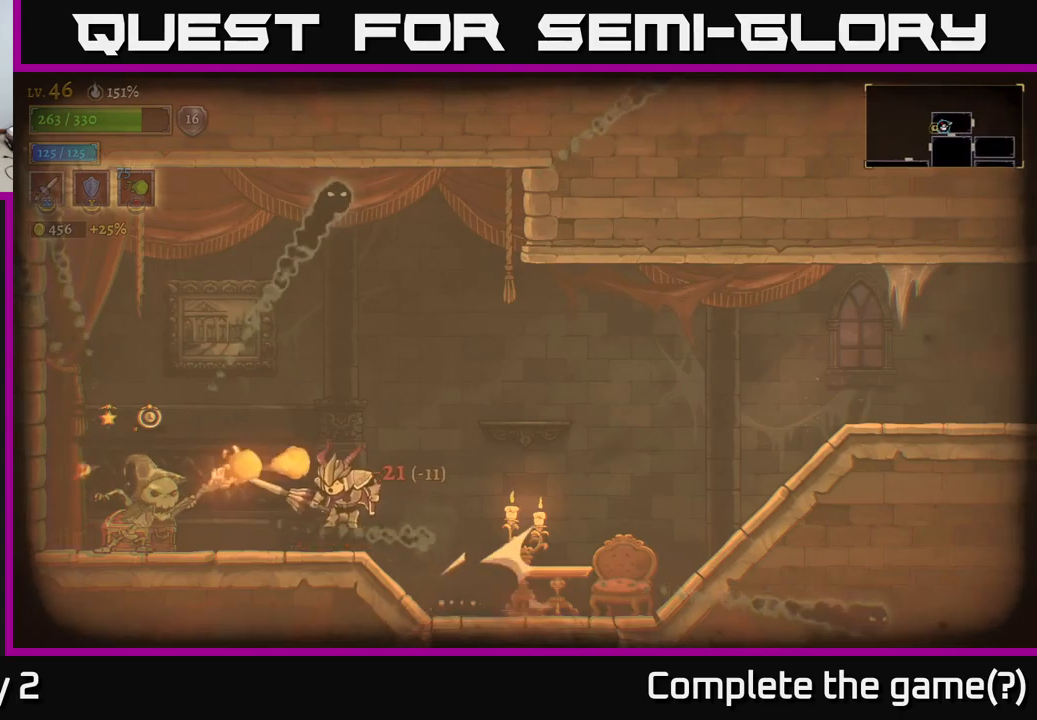
Gameplay with a controller (Xbox layout); each line is a JSON object with the inputs held at the frame after it. "events" lists button and stick changes between this image and that frame as [ms after this image, input, new state], when the widget could be followed in between.
{"buttons": ["X"], "left_stick": "center", "right_stick": "center", "events": [[150, "left_stick", "center"], [267, "X", "up"], [317, "X", "down"]]}
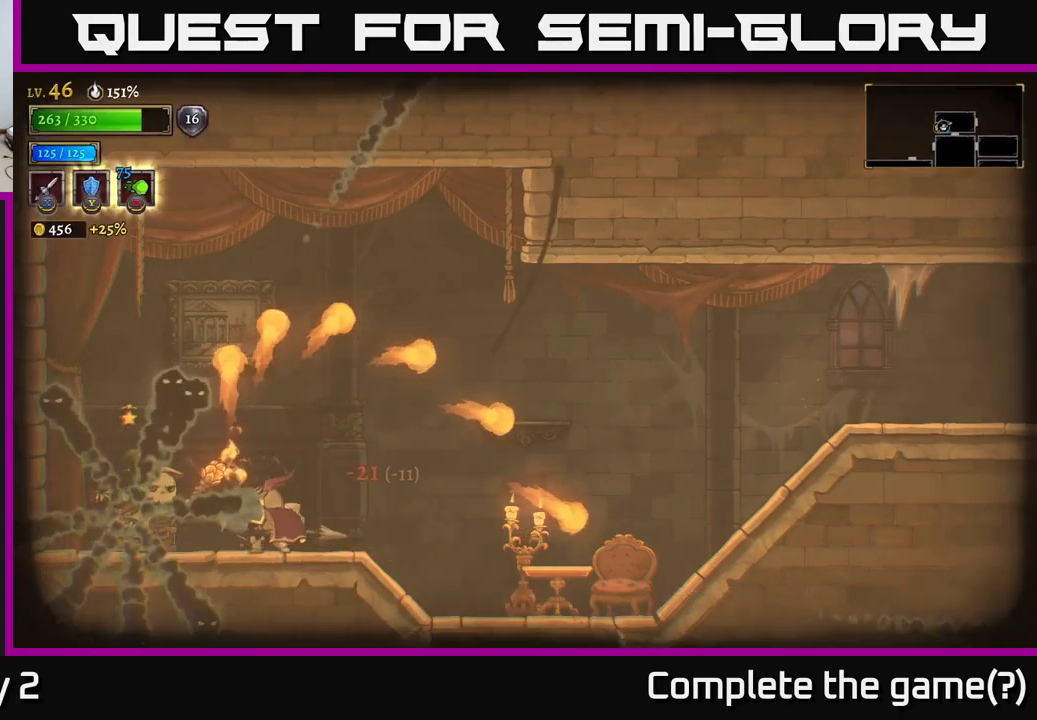
{"buttons": ["X"], "left_stick": "center", "right_stick": "center", "events": []}
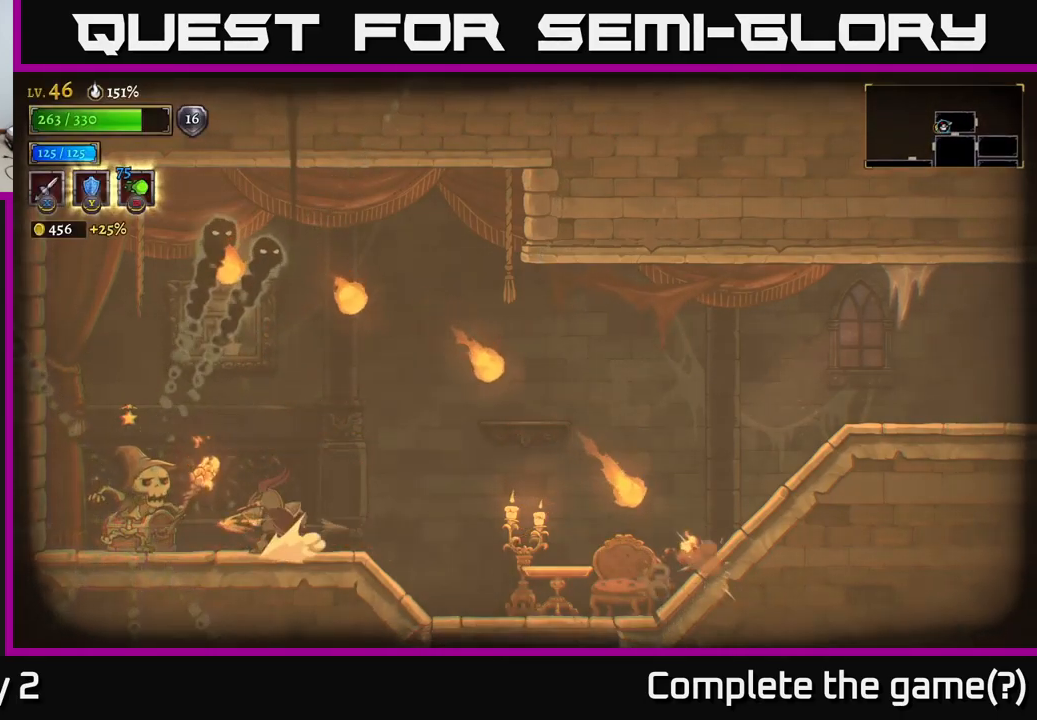
{"buttons": [], "left_stick": "center", "right_stick": "center", "events": [[300, "X", "up"]]}
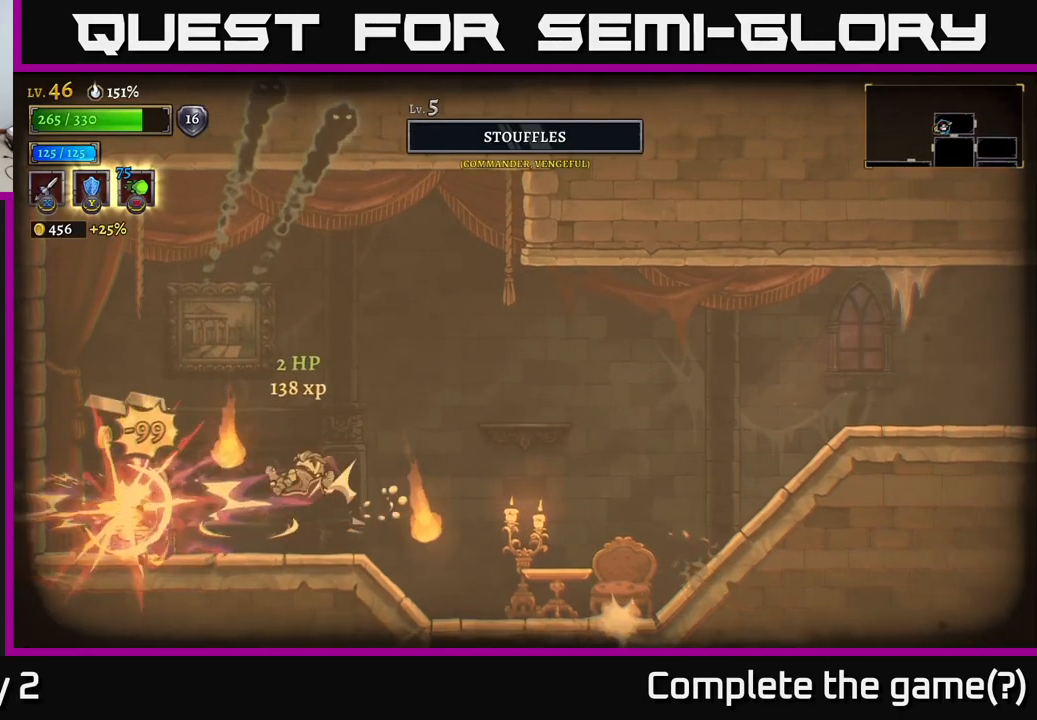
{"buttons": ["L2"], "left_stick": "left", "right_stick": "center", "events": [[284, "left_stick", "left"], [484, "L2", "down"]]}
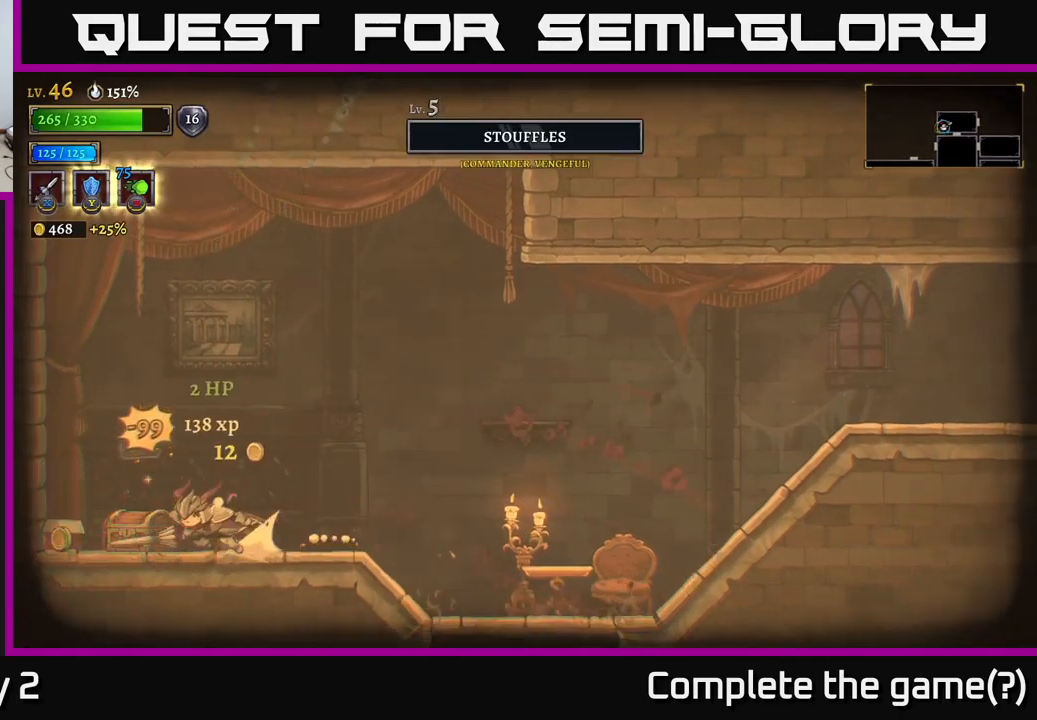
{"buttons": ["R1"], "left_stick": "right", "right_stick": "center", "events": [[217, "L2", "up"], [350, "left_stick", "right"], [434, "R1", "down"]]}
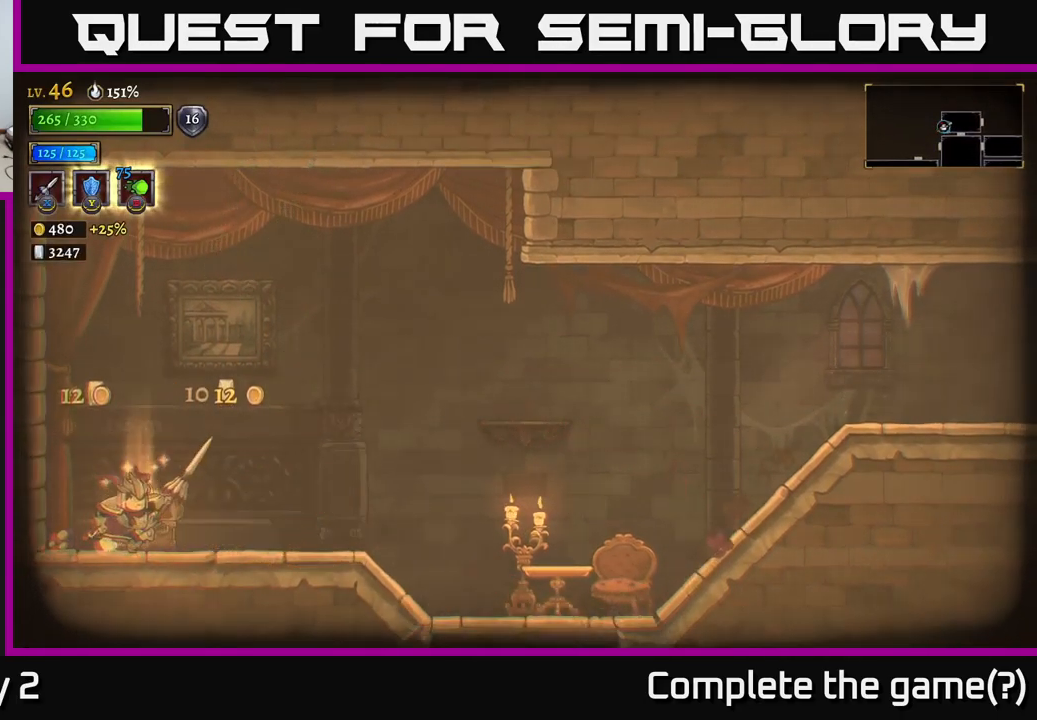
{"buttons": [], "left_stick": "left", "right_stick": "center", "events": [[17, "R1", "up"], [317, "left_stick", "left"]]}
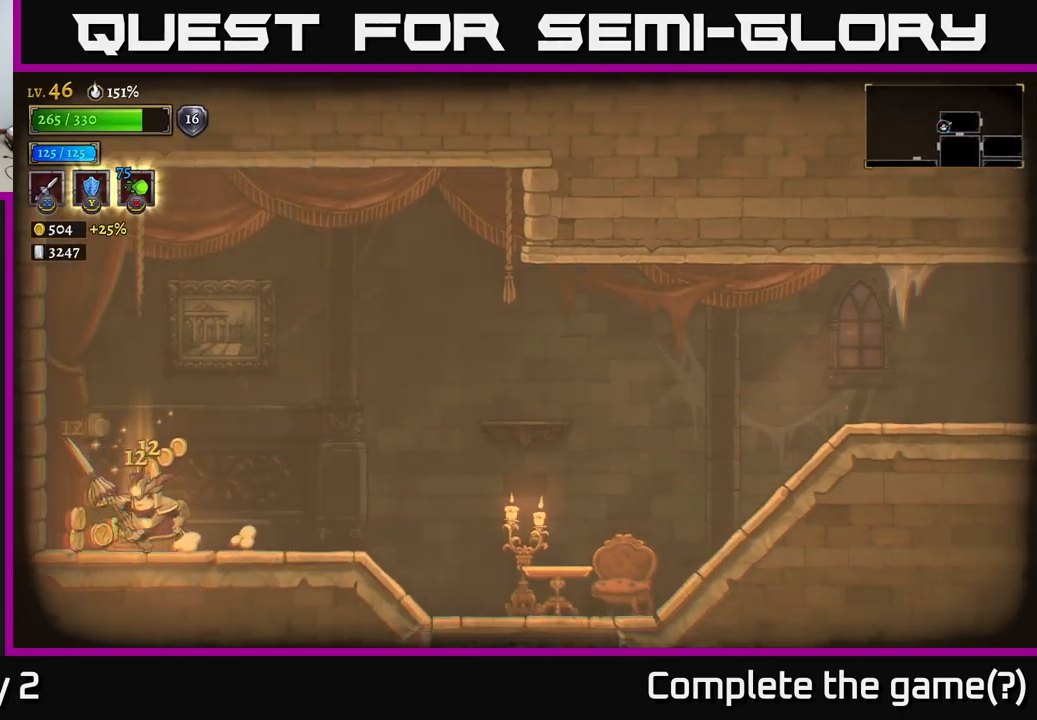
{"buttons": ["R2"], "left_stick": "right", "right_stick": "center", "events": [[184, "left_stick", "right"], [334, "R2", "down"]]}
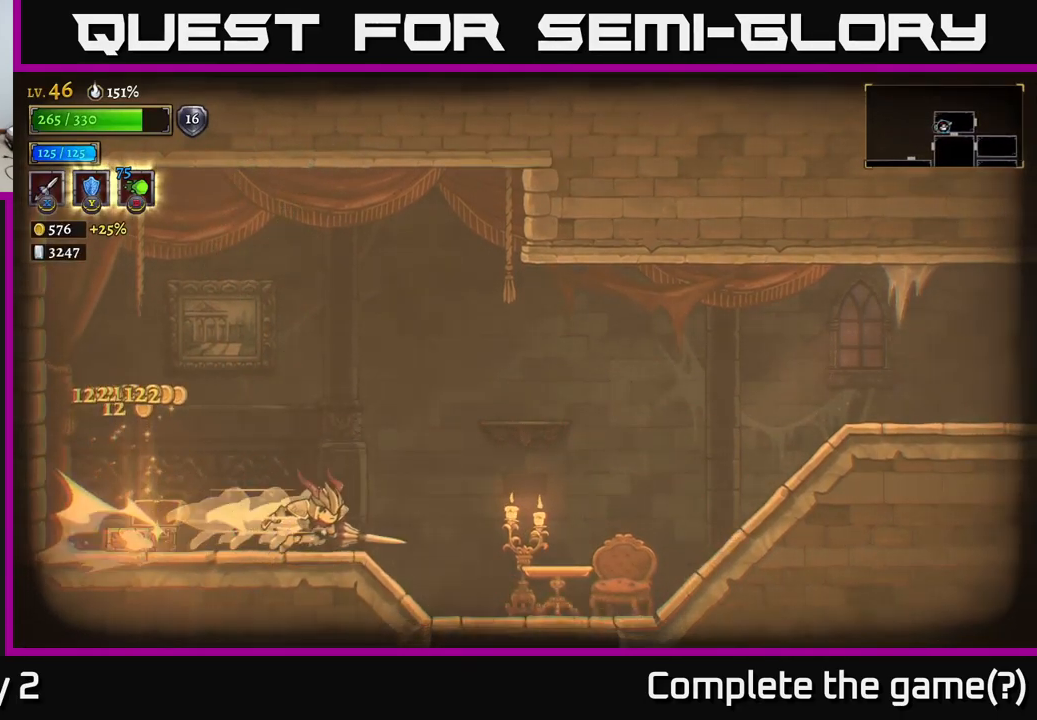
{"buttons": [], "left_stick": "right", "right_stick": "center", "events": [[134, "R2", "up"], [267, "X", "down"], [384, "X", "up"]]}
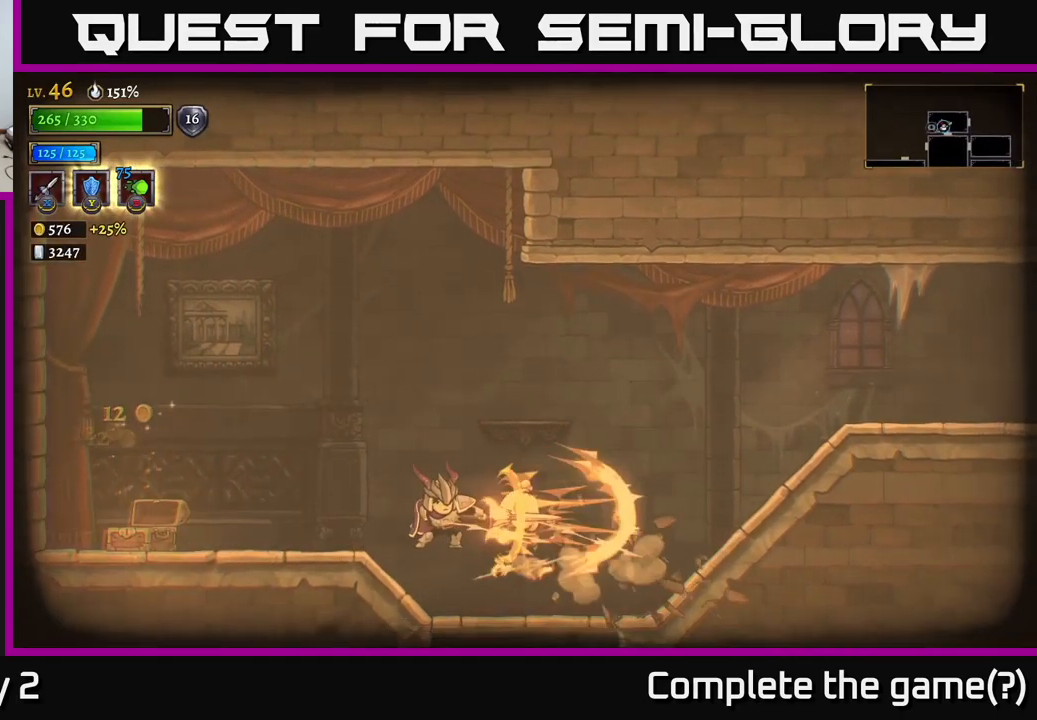
{"buttons": ["R2"], "left_stick": "right", "right_stick": "center", "events": [[17, "left_stick", "center"], [150, "left_stick", "right"], [467, "R2", "down"]]}
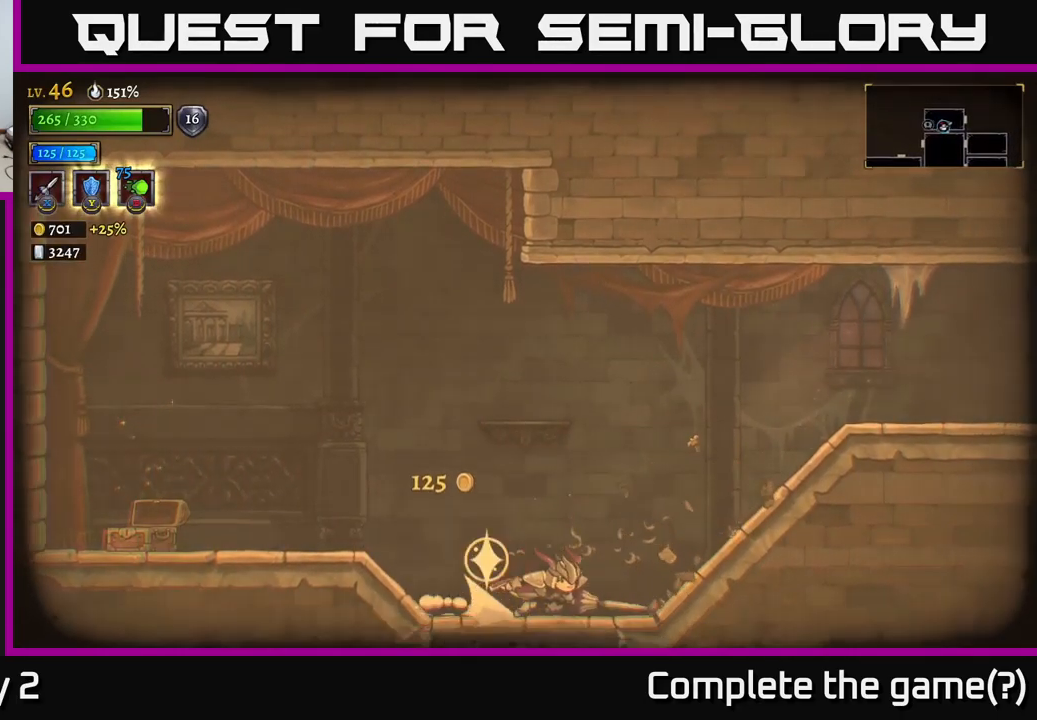
{"buttons": ["R2"], "left_stick": "right", "right_stick": "center", "events": [[334, "R2", "up"], [450, "R2", "down"]]}
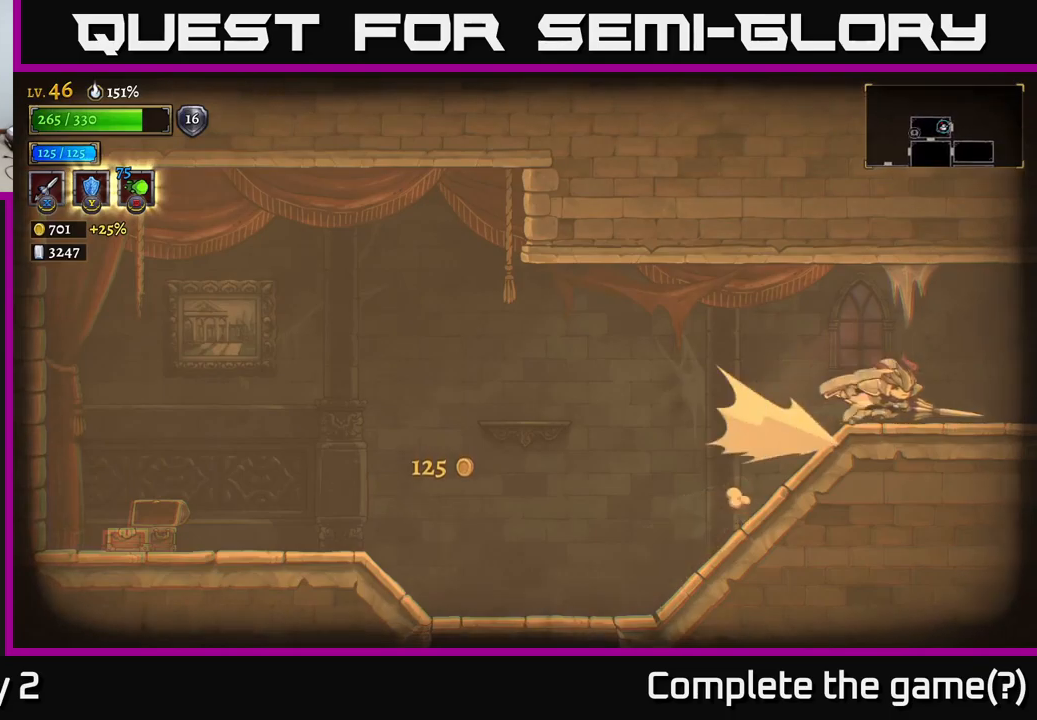
{"buttons": [], "left_stick": "right", "right_stick": "center", "events": [[200, "R2", "up"]]}
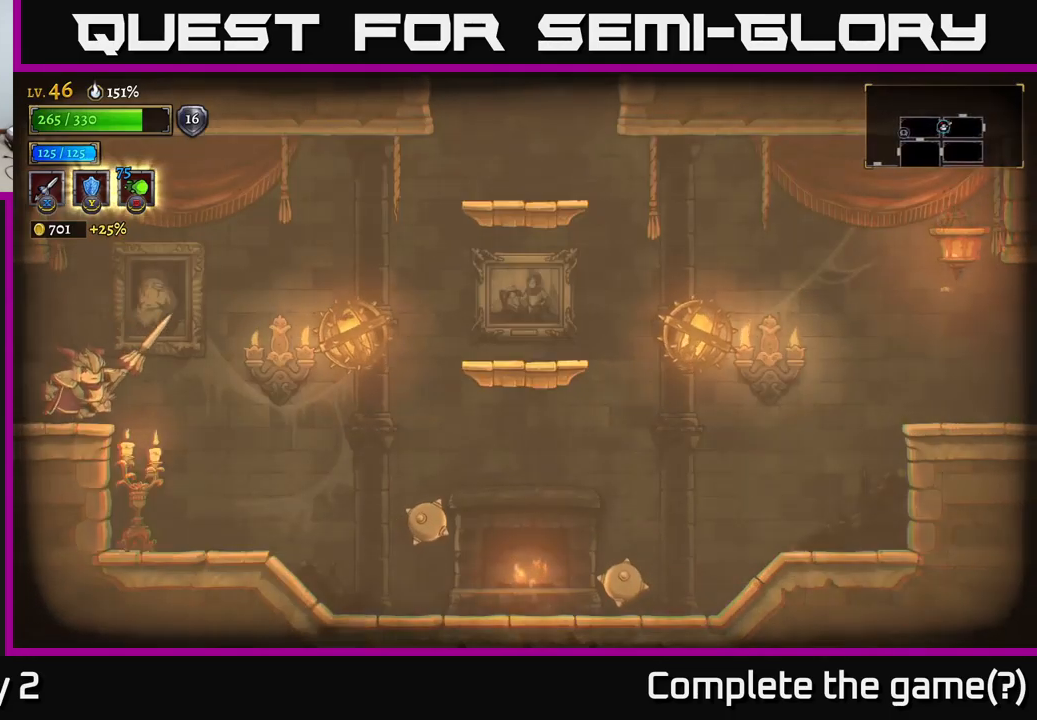
{"buttons": [], "left_stick": "right", "right_stick": "center", "events": []}
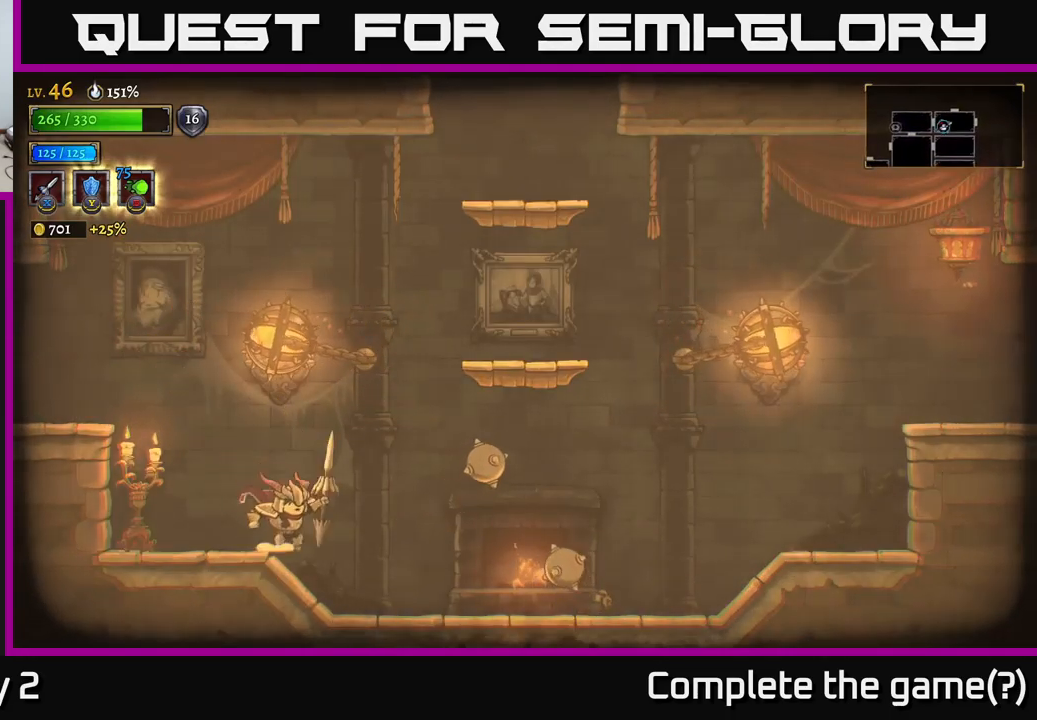
{"buttons": [], "left_stick": "right", "right_stick": "center", "events": []}
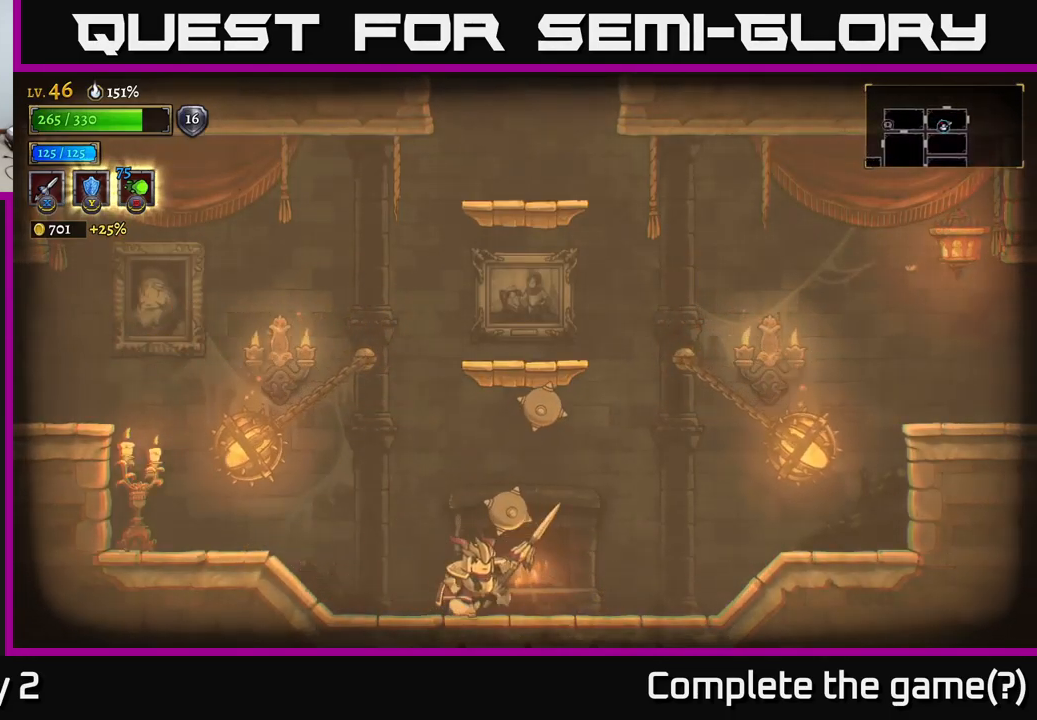
{"buttons": ["A"], "left_stick": "right", "right_stick": "center", "events": [[300, "A", "down"]]}
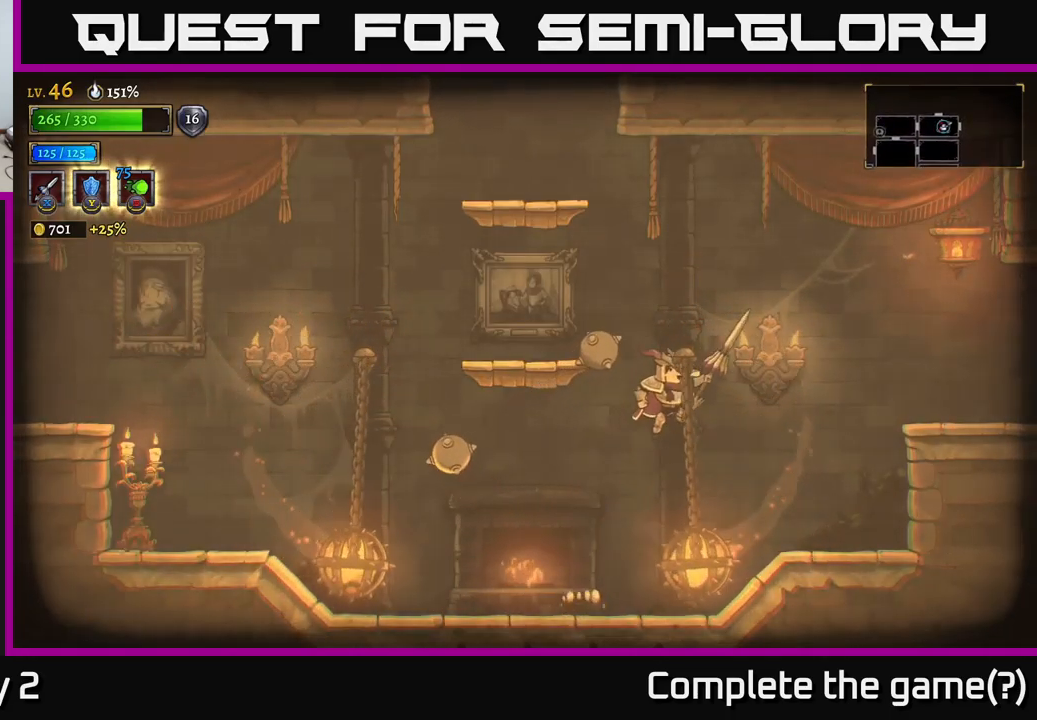
{"buttons": ["R2"], "left_stick": "right", "right_stick": "center", "events": [[166, "R2", "down"], [200, "A", "up"]]}
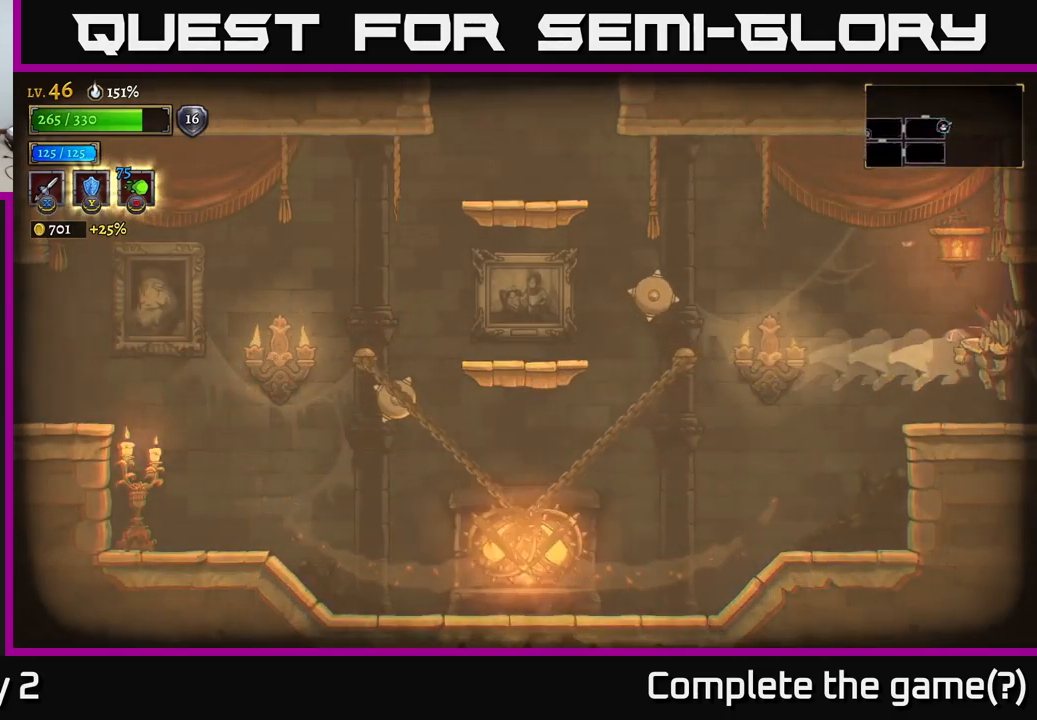
{"buttons": [], "left_stick": "right", "right_stick": "center", "events": [[83, "R2", "up"]]}
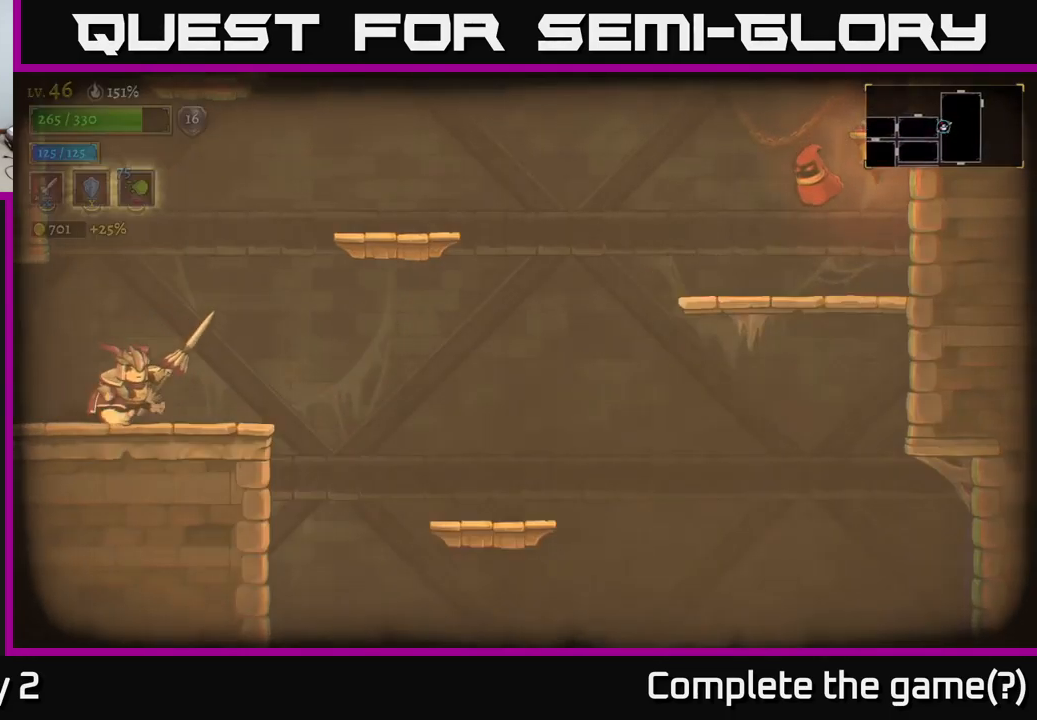
{"buttons": ["A"], "left_stick": "right", "right_stick": "center", "events": [[316, "A", "down"]]}
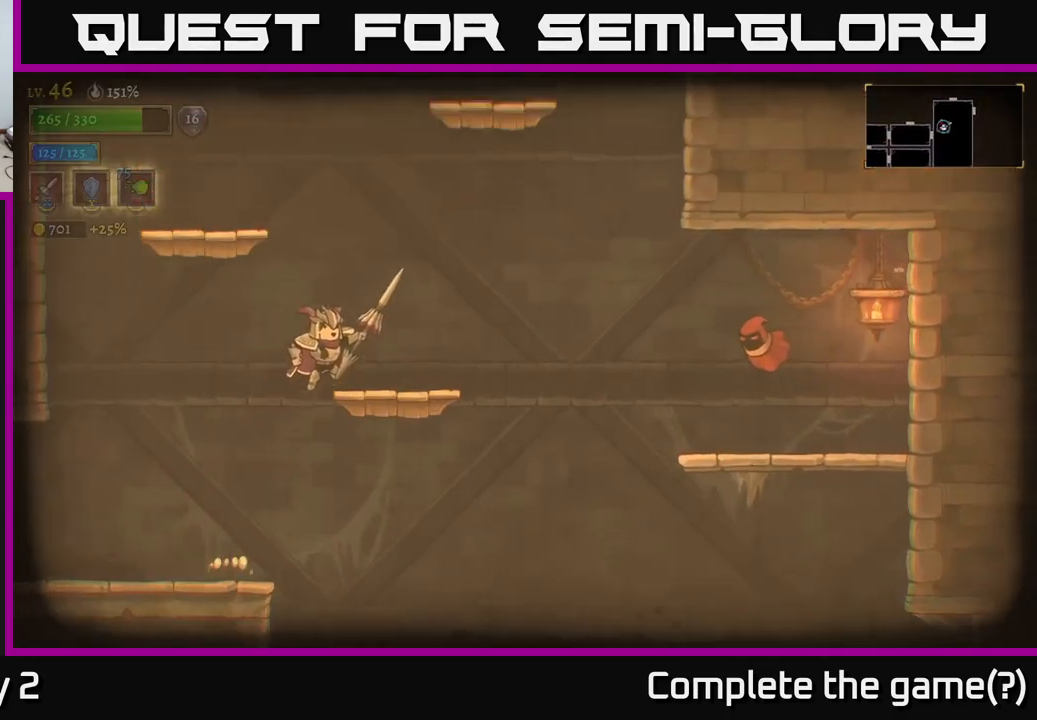
{"buttons": ["X"], "left_stick": "right", "right_stick": "center", "events": [[150, "X", "down"], [200, "A", "up"], [333, "left_stick", "center"], [466, "left_stick", "right"]]}
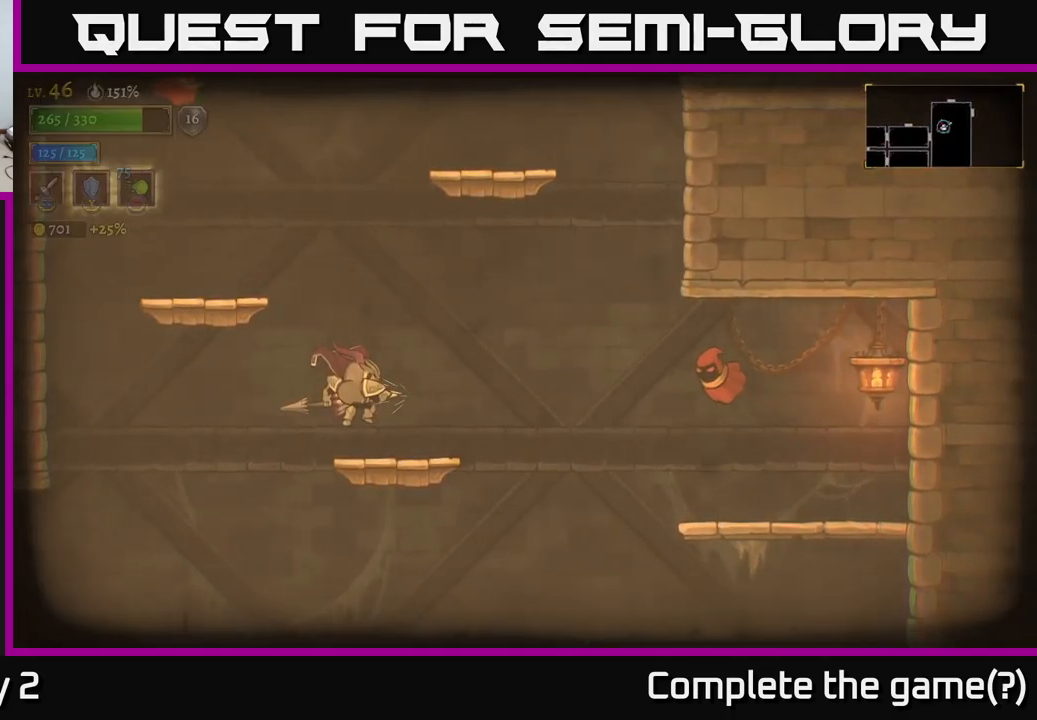
{"buttons": ["X"], "left_stick": "right", "right_stick": "center", "events": []}
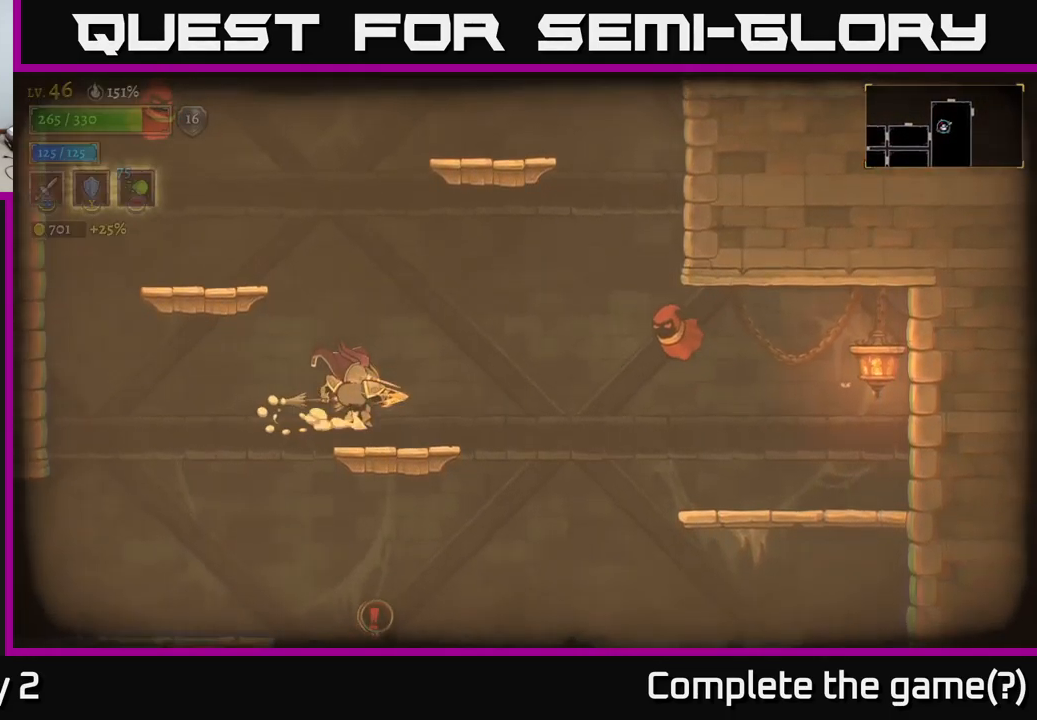
{"buttons": [], "left_stick": "center", "right_stick": "center", "events": [[83, "X", "up"], [467, "left_stick", "center"]]}
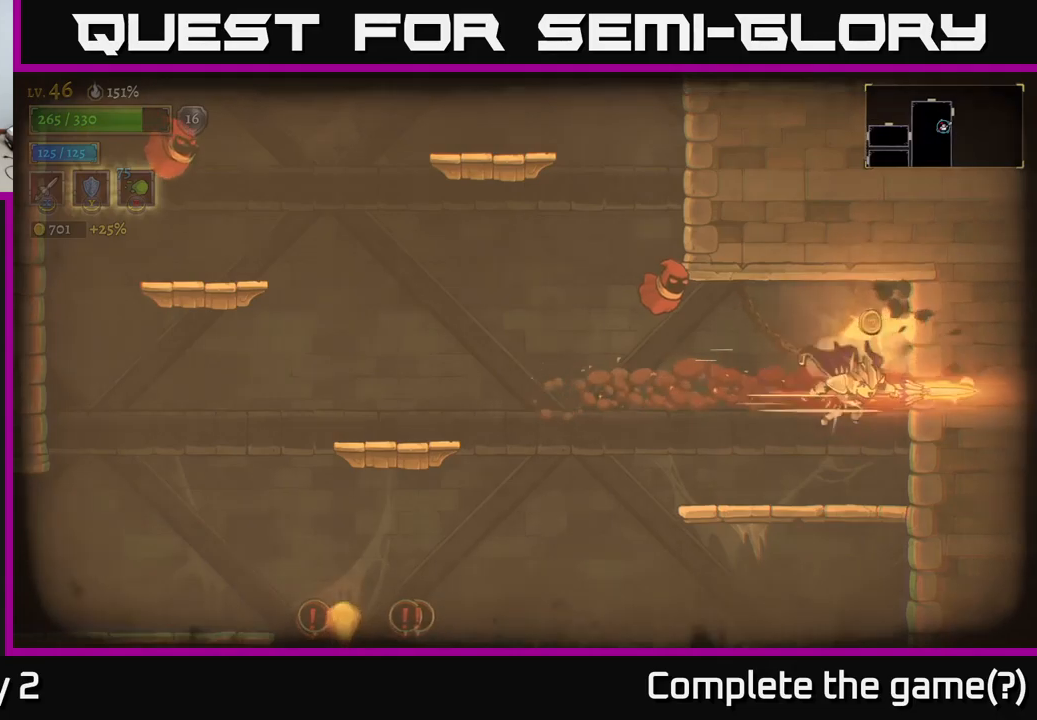
{"buttons": [], "left_stick": "center", "right_stick": "center", "events": [[100, "left_stick", "right"], [300, "left_stick", "center"], [367, "left_stick", "left"], [450, "left_stick", "center"]]}
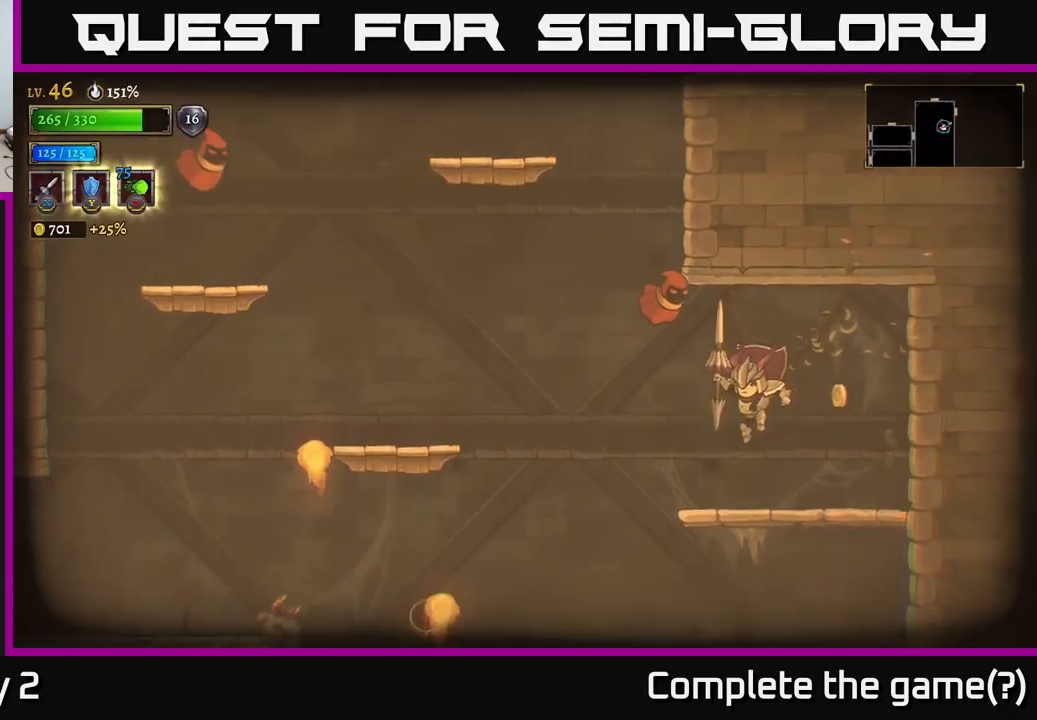
{"buttons": ["X"], "left_stick": "center", "right_stick": "center", "events": [[17, "left_stick", "right"], [267, "A", "down"], [283, "left_stick", "left"], [450, "X", "down"], [467, "left_stick", "center"], [500, "A", "up"]]}
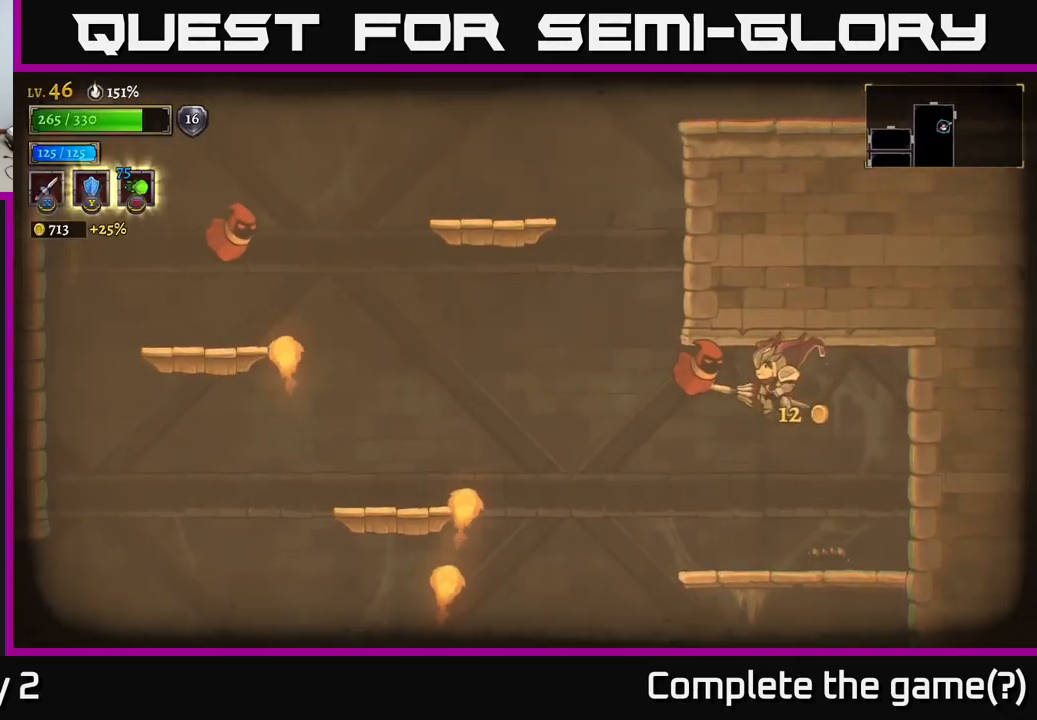
{"buttons": [], "left_stick": "center", "right_stick": "center", "events": [[50, "X", "up"]]}
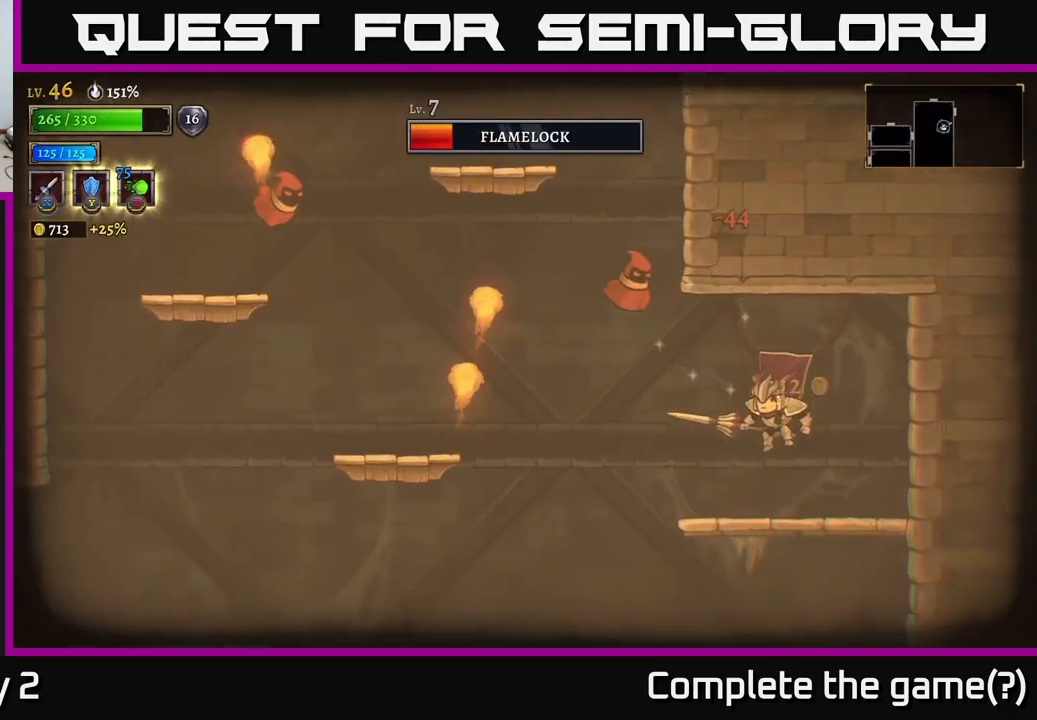
{"buttons": [], "left_stick": "center", "right_stick": "center", "events": [[117, "left_stick", "left"], [233, "A", "down"], [417, "left_stick", "center"], [433, "X", "down"], [483, "A", "up"], [500, "X", "up"]]}
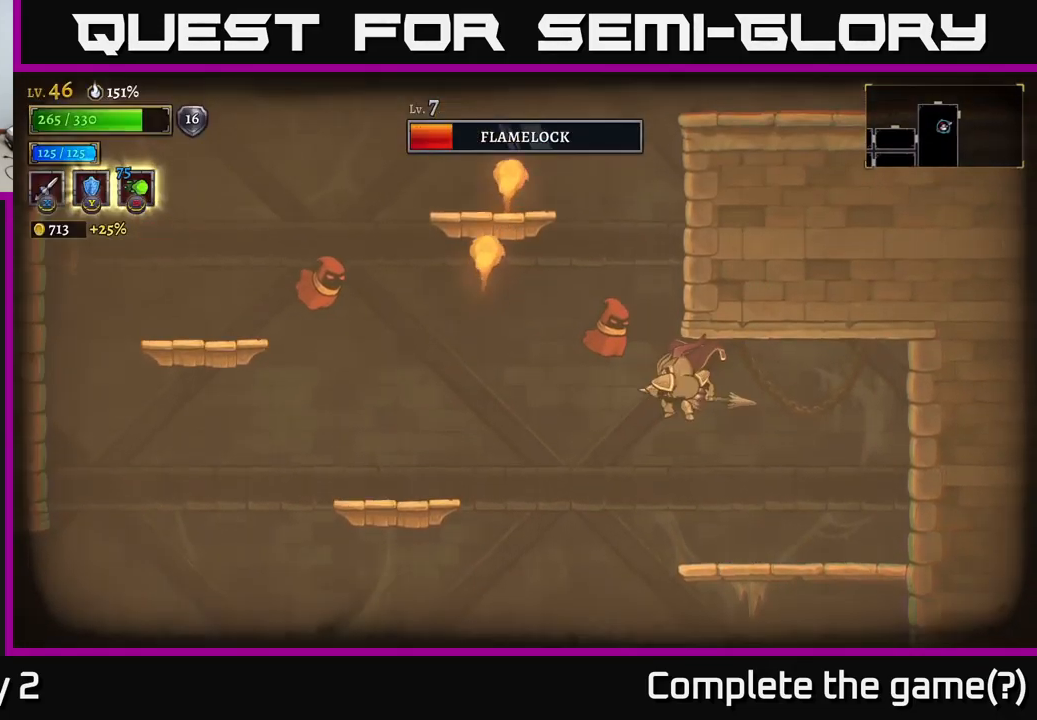
{"buttons": [], "left_stick": "right", "right_stick": "center", "events": [[217, "left_stick", "right"]]}
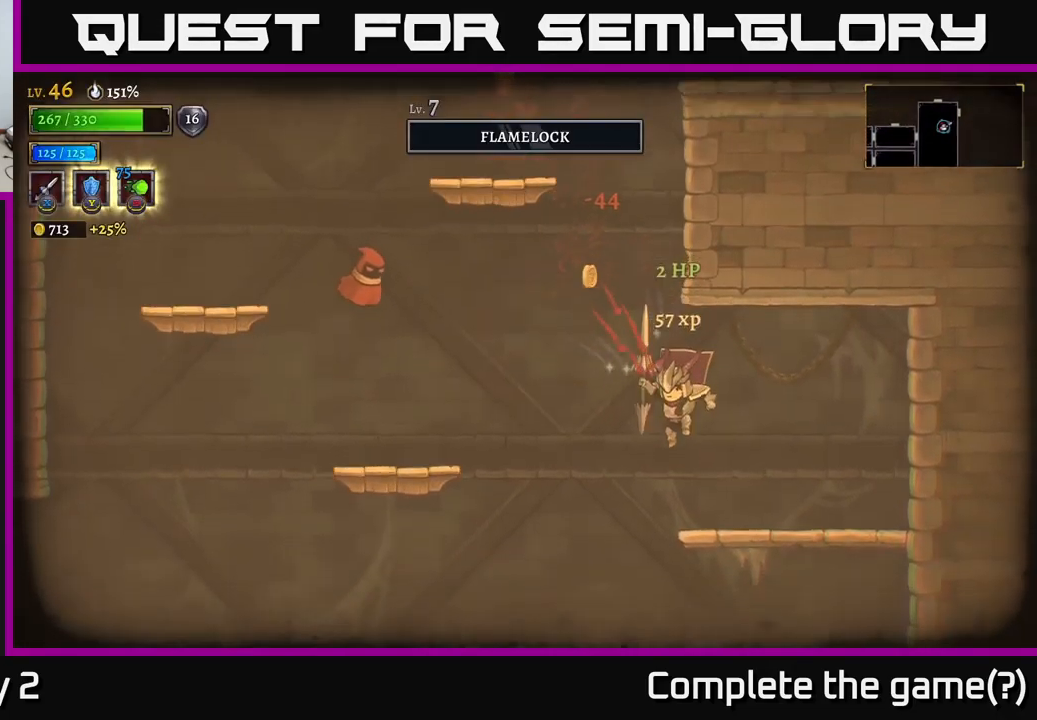
{"buttons": ["A"], "left_stick": "left", "right_stick": "center", "events": [[100, "left_stick", "center"], [167, "left_stick", "left"], [283, "A", "down"]]}
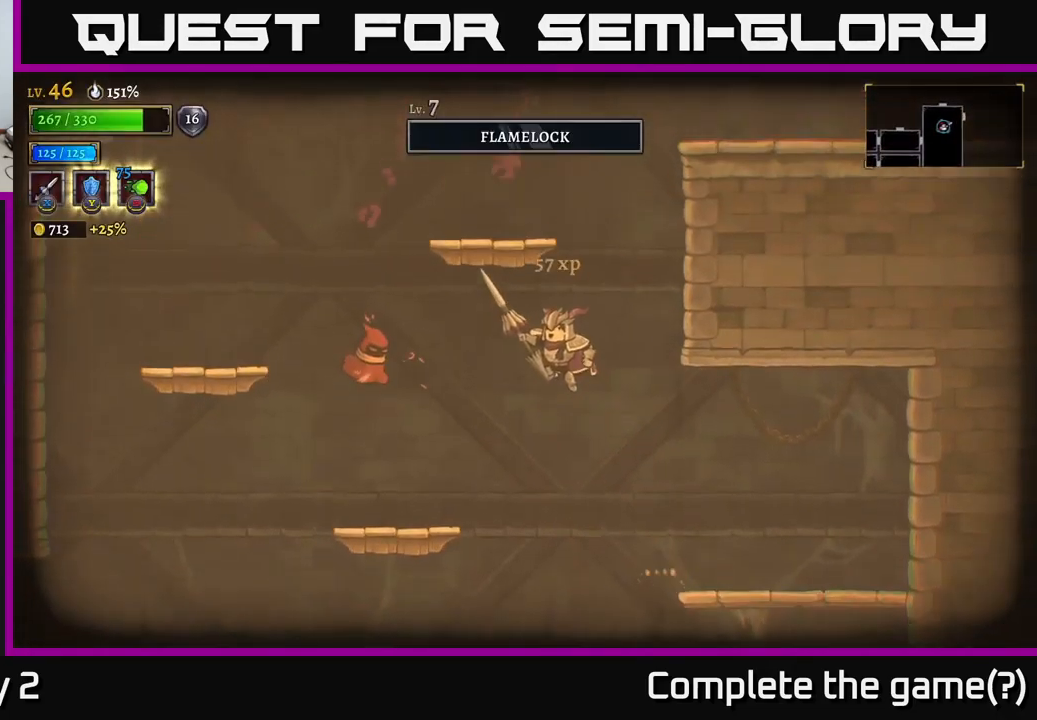
{"buttons": [], "left_stick": "left", "right_stick": "center", "events": [[167, "A", "up"], [217, "X", "down"], [283, "X", "up"]]}
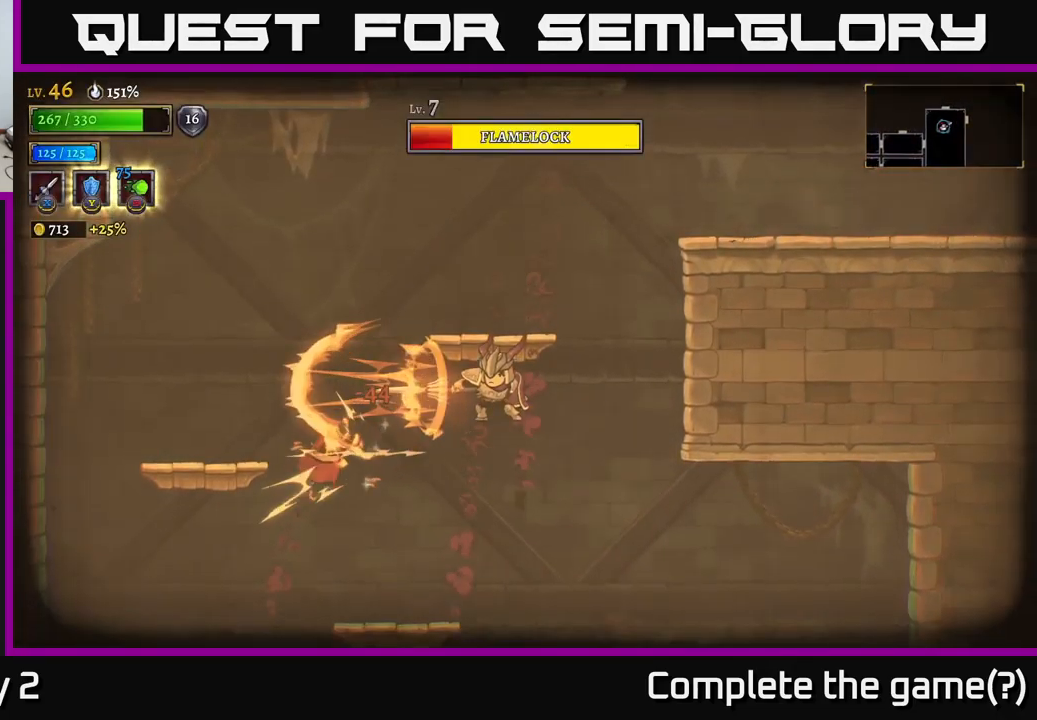
{"buttons": [], "left_stick": "center", "right_stick": "center", "events": [[483, "left_stick", "center"]]}
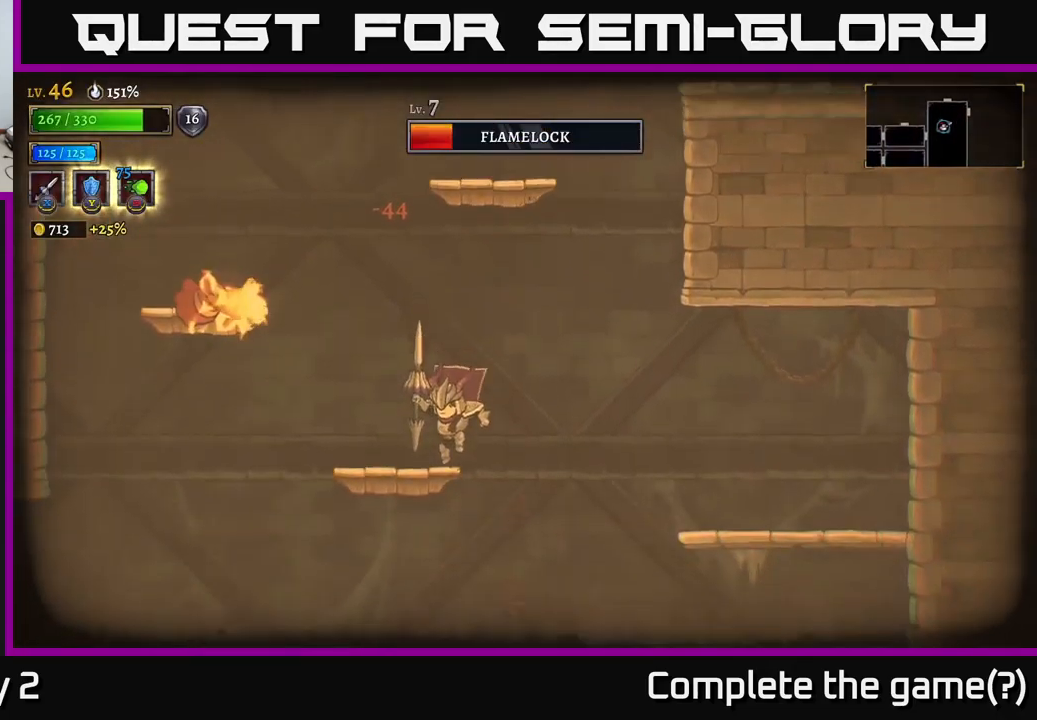
{"buttons": [], "left_stick": "center", "right_stick": "center", "events": [[100, "left_stick", "left"], [250, "left_stick", "center"]]}